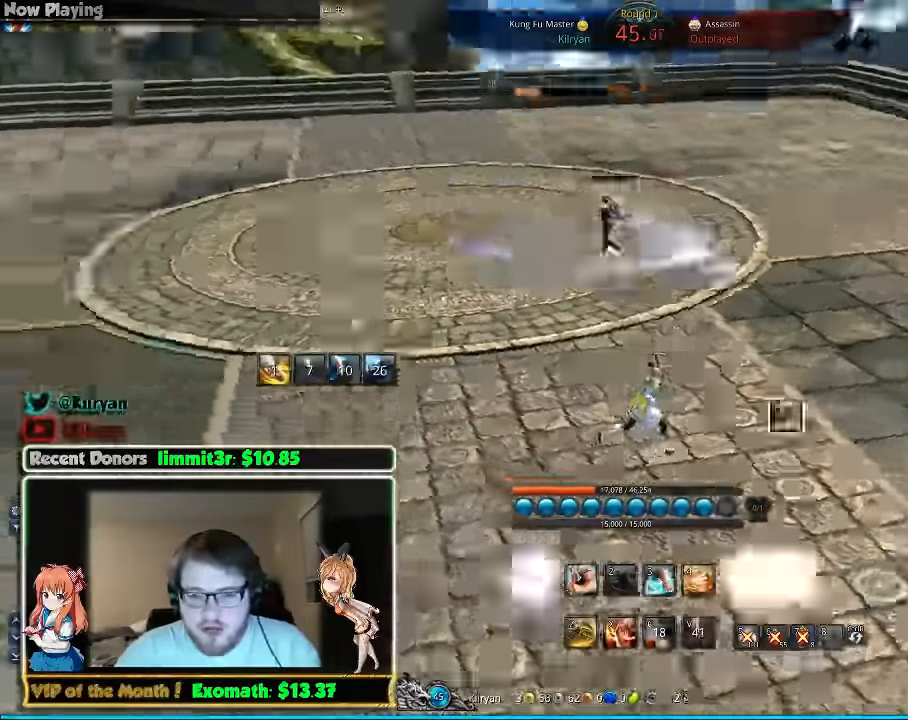
Gameplay with keyboard and mouse; each line is a JSON object with the keys and mouse buttons held at the frame after it. "events" lists presses ("down") and releases ("up") of "1", "2", "3", "4", "5", "a", "alt", "c", "ctrl", "d", "e", "f", "q", "r", "s", "shift", "space", "tab", "v", "w", "x", "z", "mouse_left", "mouse_middle", "mouse_right", "mouse_wheel_up" and "mouse_wheel_down" between this image and that frame as [ms after this image, input, new state], when the widget could be followed in between. "mouse_left", "mouse_middle", "mouse_right", "mouse_wheel_up", "mouse_wheel_down" = the "left", "middle", "right", "wheel_up", "wheel_down" buttons of the "mouse" list. No other keys are recorded. Mouse movement is not recorded.
{"keys": ["d"], "mouse": ["left"], "events": [[100, "mouse_left", "down"], [180, "mouse_left", "up"], [240, "mouse_left", "down"]]}
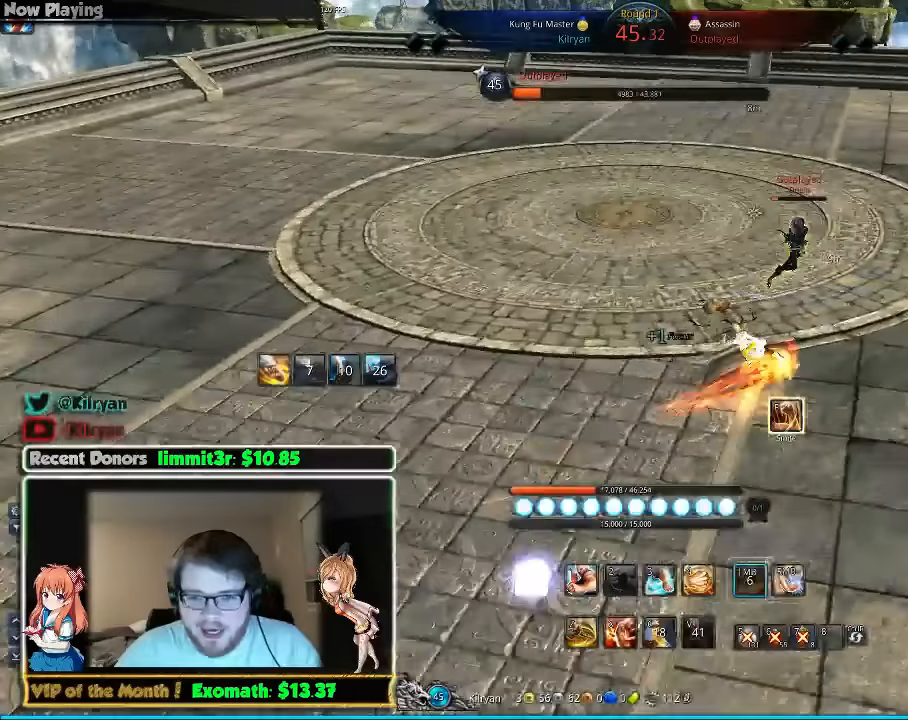
{"keys": ["e", "w"], "mouse": [], "events": [[260, "mouse_left", "up"], [300, "w", "down"], [340, "d", "up"], [480, "e", "down"]]}
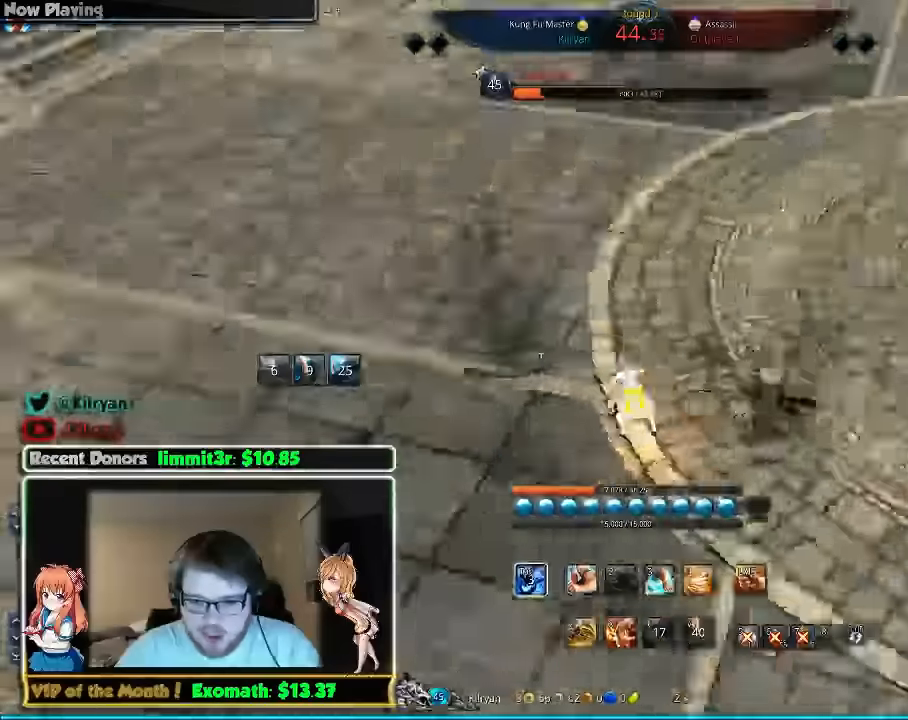
{"keys": ["a"], "mouse": [], "events": [[100, "a", "down"], [100, "e", "up"], [180, "e", "down"], [280, "e", "up"], [280, "w", "up"]]}
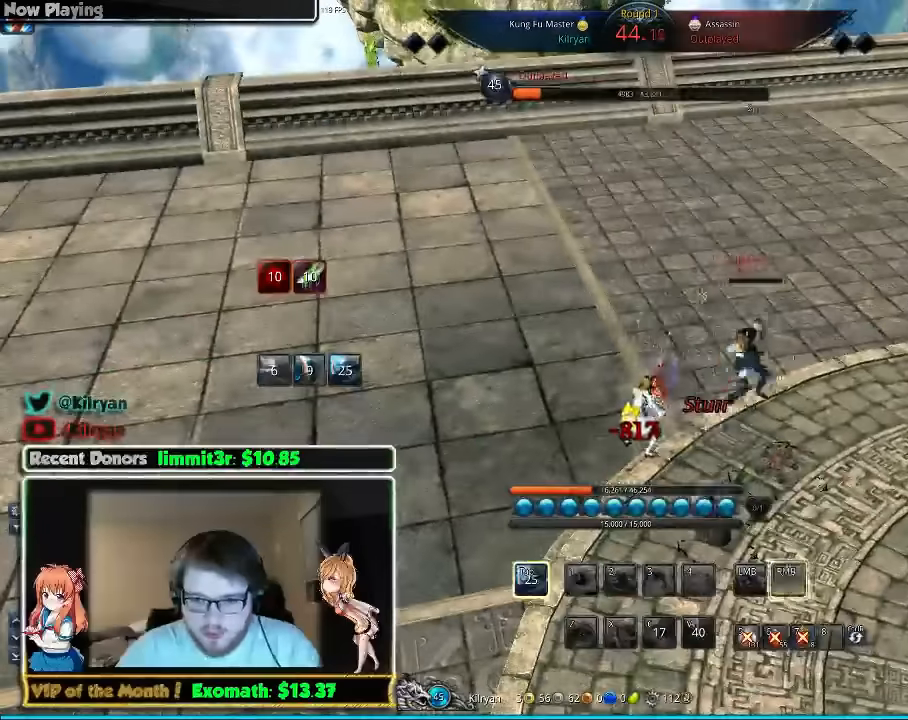
{"keys": ["d", "z"], "mouse": [], "events": [[220, "a", "up"], [320, "z", "down"], [480, "d", "down"]]}
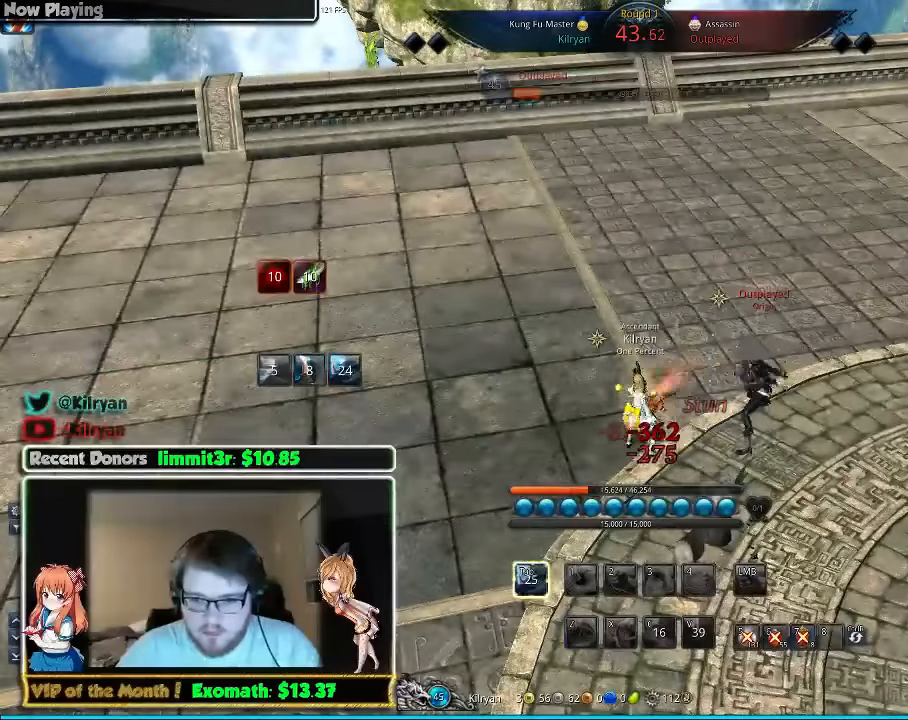
{"keys": ["d"], "mouse": [], "events": [[20, "z", "up"], [120, "z", "down"], [180, "d", "up"], [240, "d", "down"], [280, "z", "up"], [380, "z", "down"], [480, "z", "up"]]}
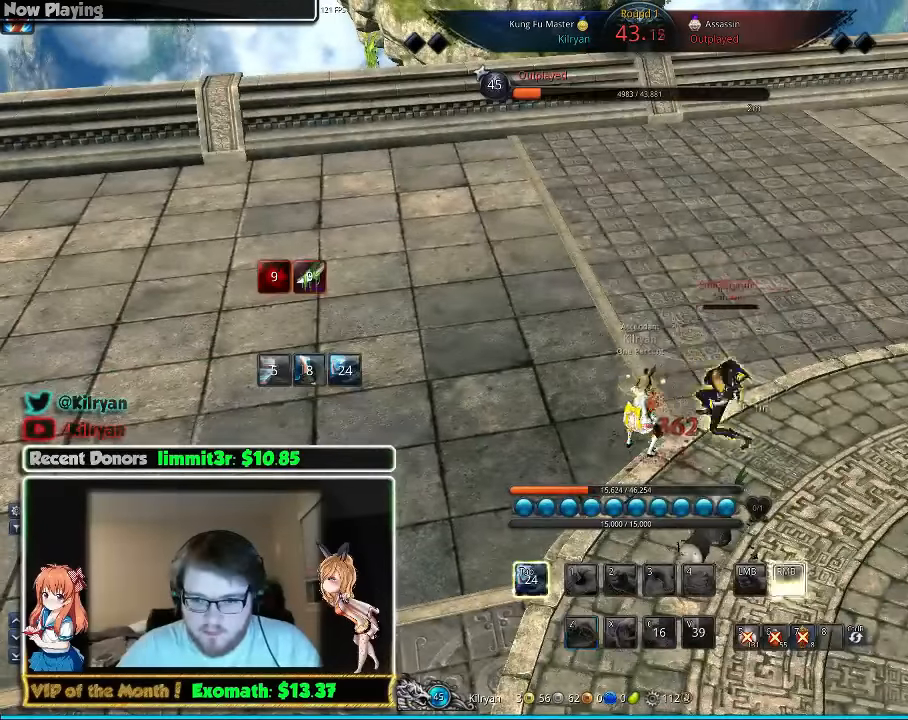
{"keys": ["d", "z"], "mouse": [], "events": [[80, "z", "down"], [120, "z", "up"], [180, "z", "down"], [240, "z", "up"], [320, "z", "down"], [420, "z", "up"], [480, "z", "down"]]}
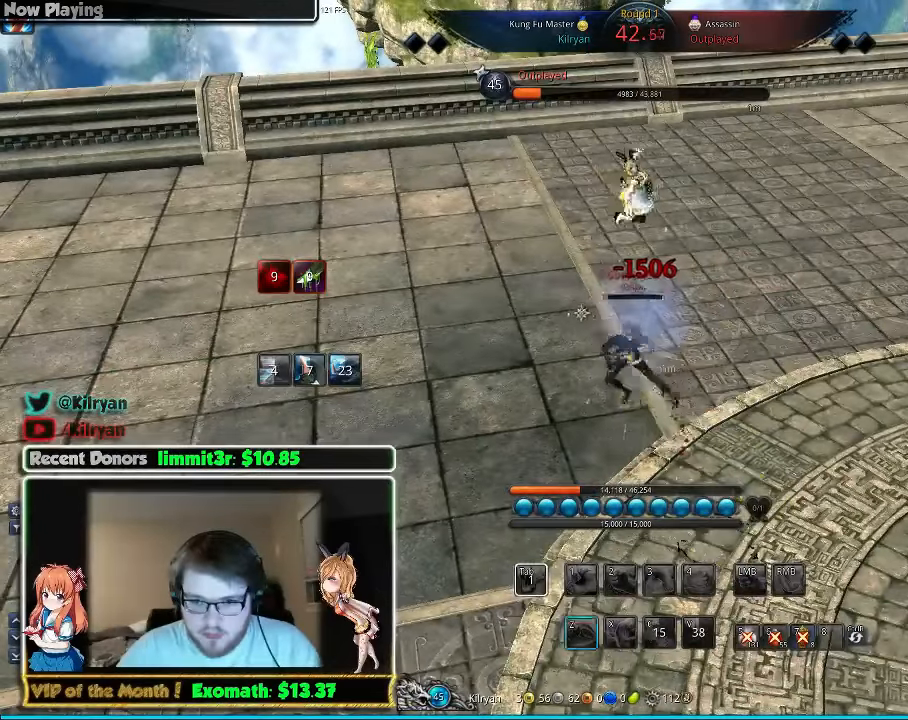
{"keys": ["z"], "mouse": [], "events": [[40, "d", "up"], [80, "z", "up"], [140, "z", "down"], [240, "z", "up"], [340, "z", "down"]]}
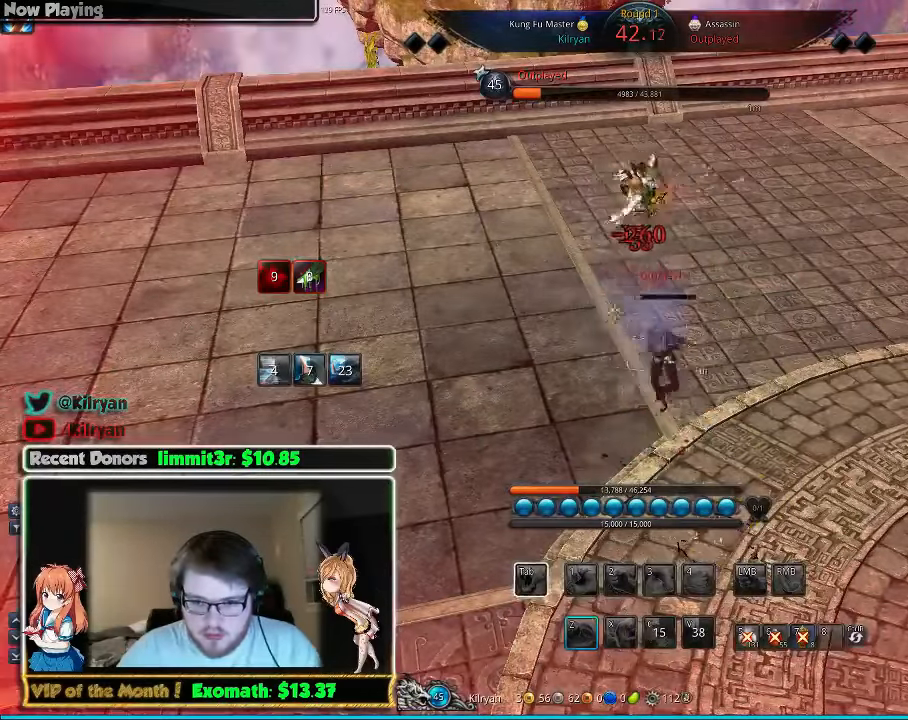
{"keys": [], "mouse": [], "events": [[20, "z", "up"], [120, "z", "down"], [180, "z", "up"], [240, "z", "down"], [340, "z", "up"], [380, "z", "down"], [480, "z", "up"]]}
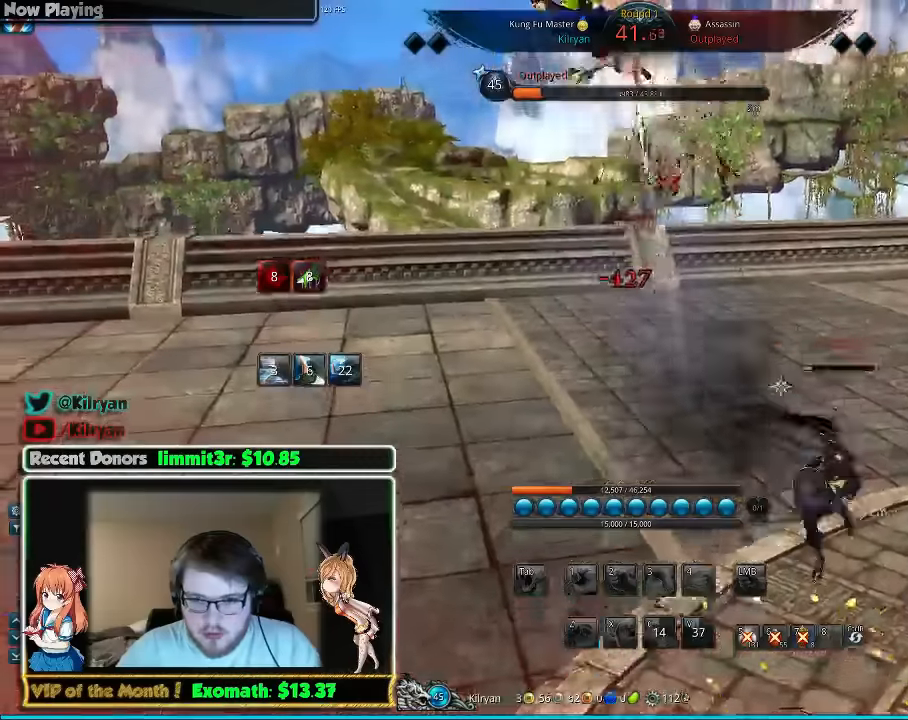
{"keys": ["z"], "mouse": [], "events": [[20, "d", "down"], [180, "d", "up"], [180, "z", "down"], [280, "z", "up"], [480, "z", "down"]]}
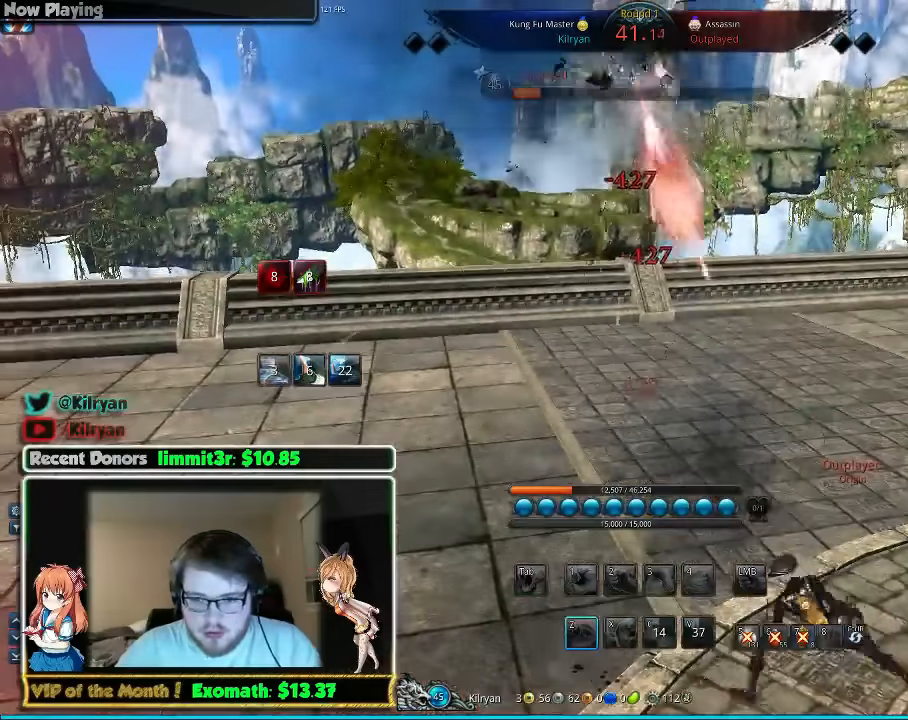
{"keys": [], "mouse": [], "events": [[140, "z", "up"], [240, "z", "down"], [340, "z", "up"]]}
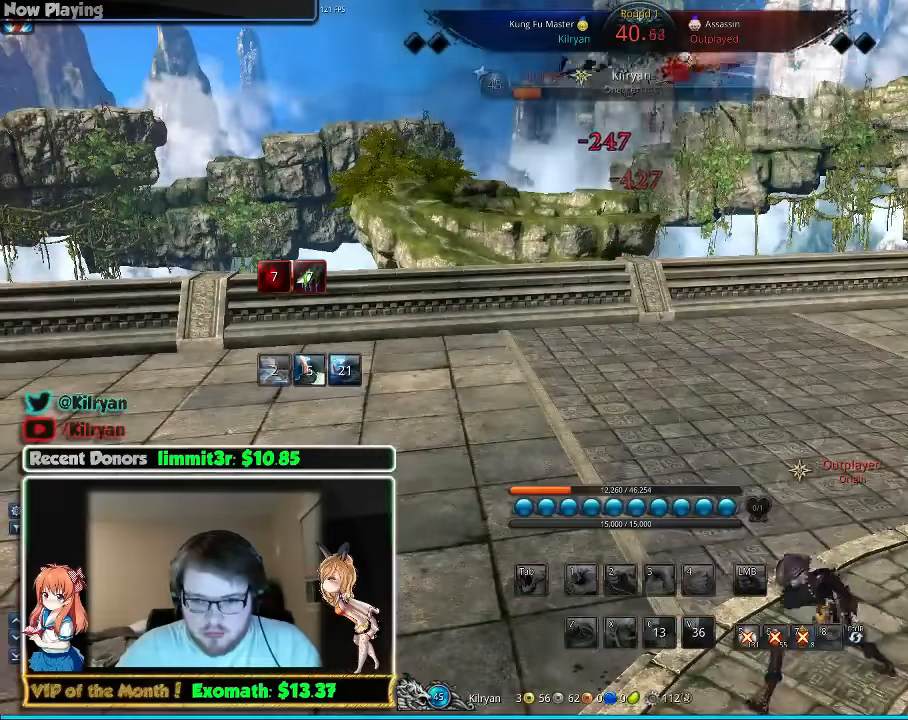
{"keys": [], "mouse": [], "events": [[180, "z", "down"], [280, "z", "up"], [380, "z", "down"], [440, "z", "up"]]}
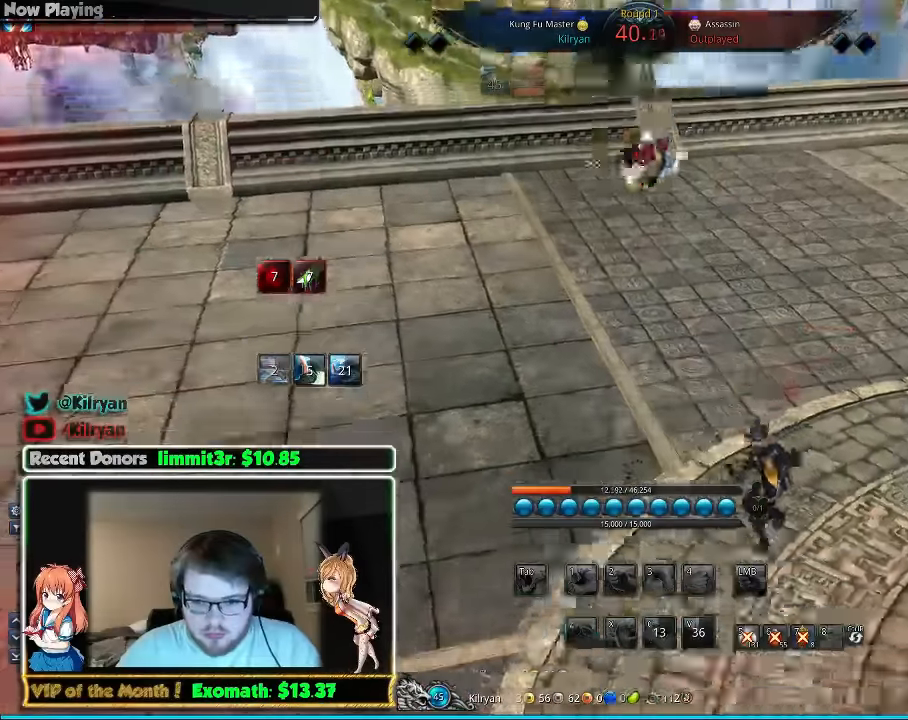
{"keys": ["z"], "mouse": [], "events": [[20, "z", "down"], [80, "z", "up"], [180, "z", "down"], [240, "z", "up"], [320, "z", "down"]]}
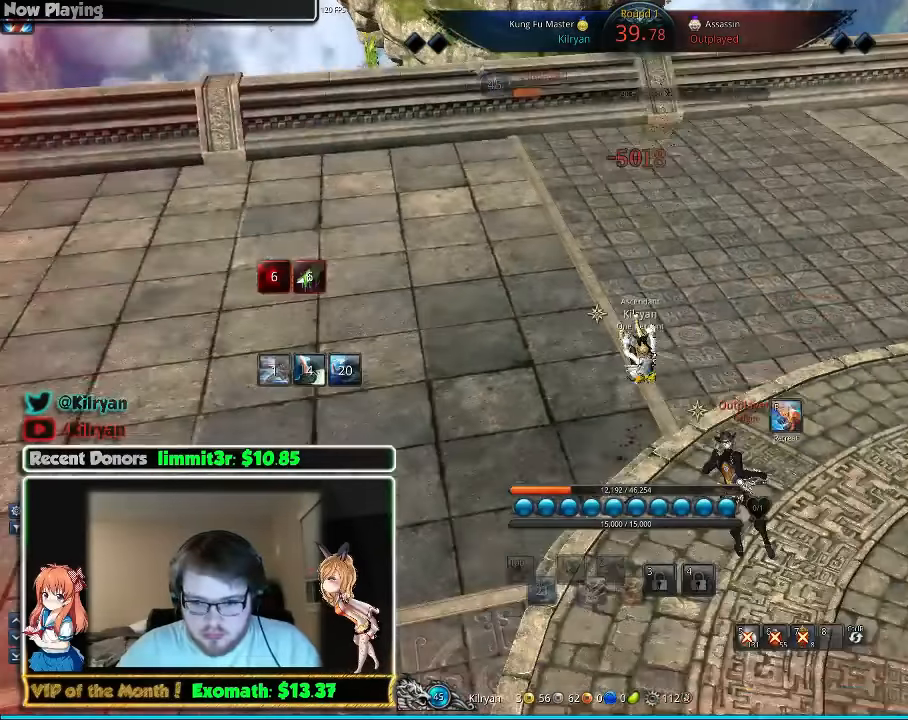
{"keys": [], "mouse": [], "events": [[280, "z", "up"], [380, "2", "down"], [480, "2", "up"]]}
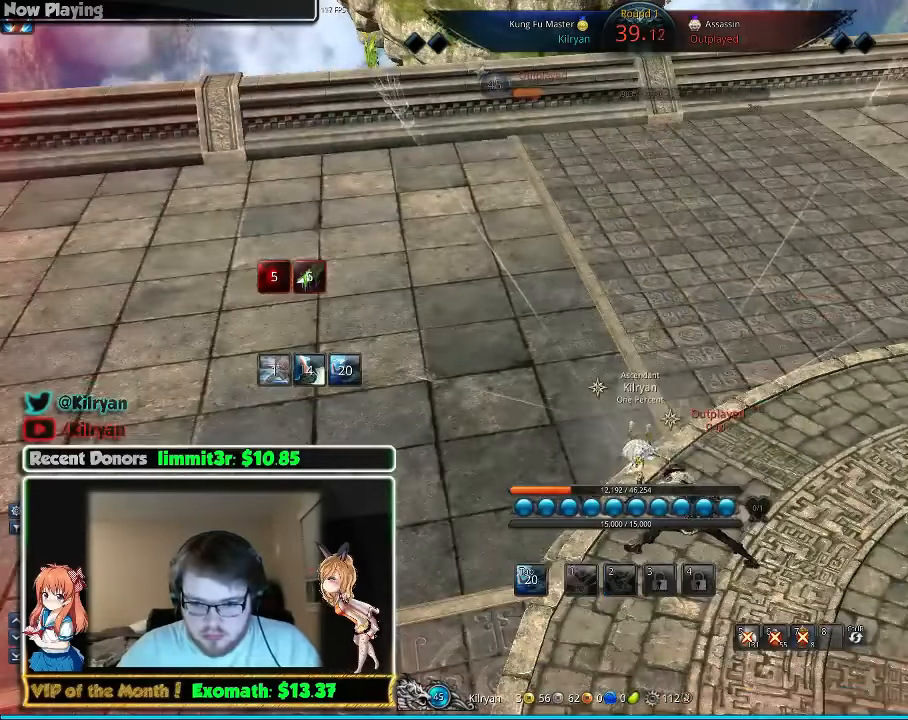
{"keys": ["s"], "mouse": [], "events": [[420, "s", "down"]]}
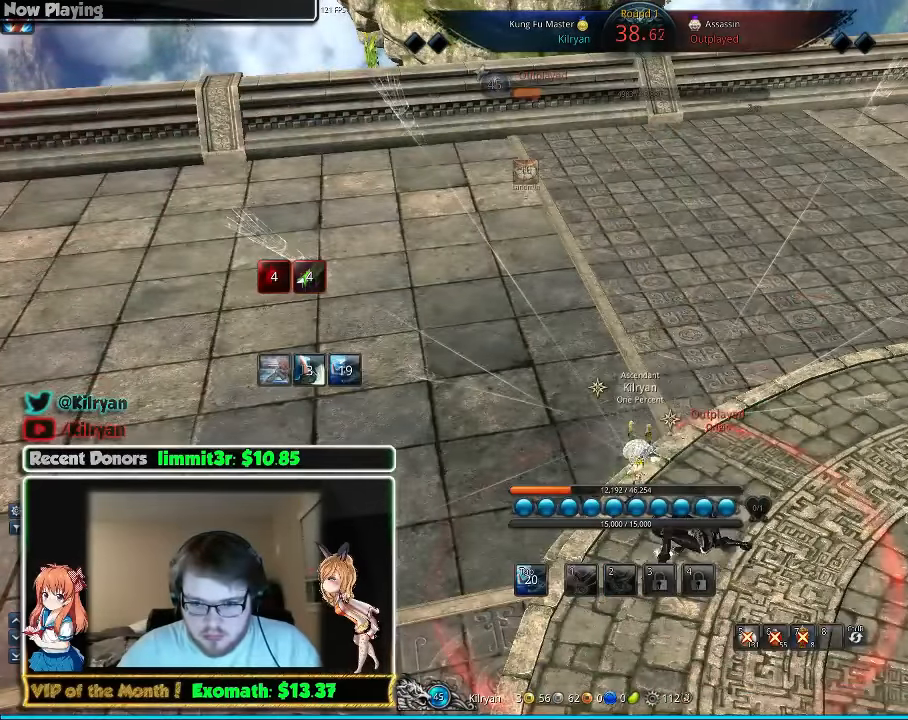
{"keys": ["z"], "mouse": [], "events": [[20, "s", "up"], [80, "z", "down"], [240, "z", "up"], [280, "d", "down"], [380, "z", "down"], [420, "d", "up"]]}
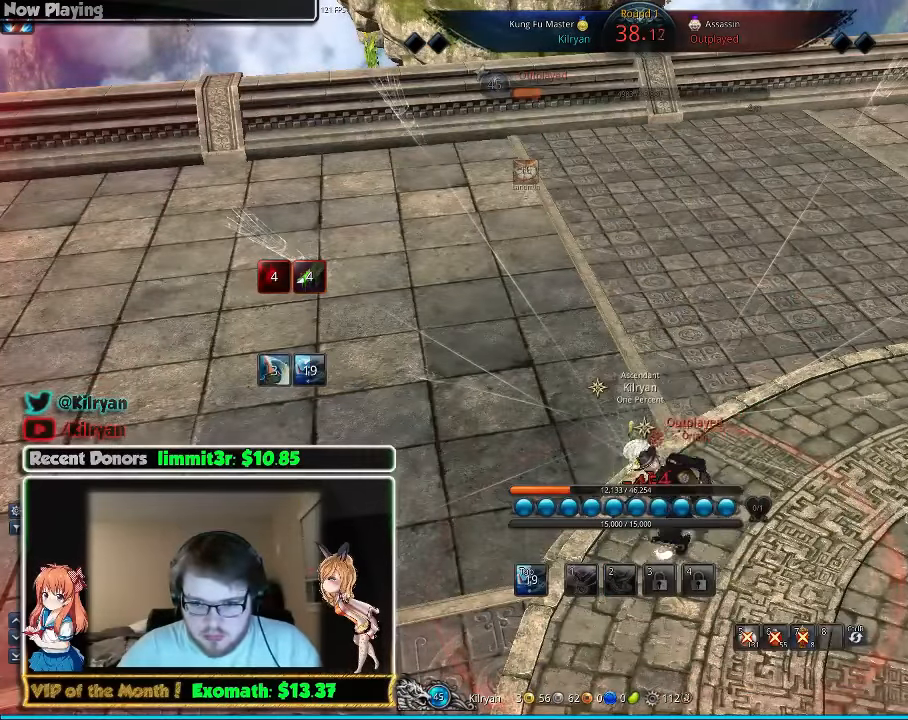
{"keys": ["s", "z"], "mouse": [], "events": [[20, "d", "down"], [20, "z", "up"], [140, "d", "up"], [140, "z", "down"], [240, "s", "down"], [240, "z", "up"], [420, "z", "down"]]}
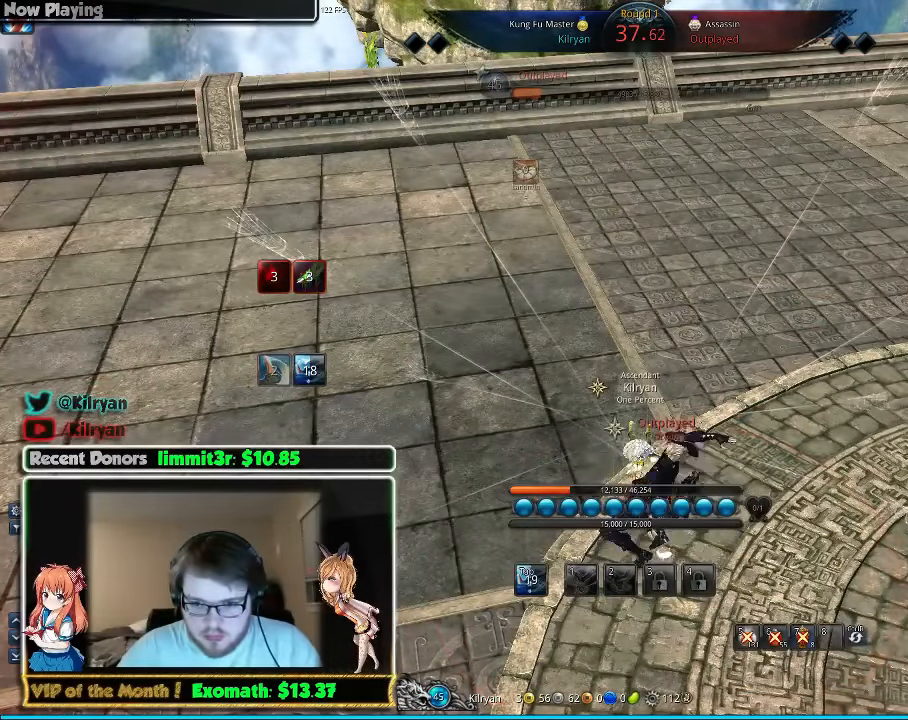
{"keys": [], "mouse": [], "events": [[40, "s", "up"], [80, "z", "up"], [120, "z", "down"], [460, "s", "down"], [460, "z", "up"], [500, "s", "up"]]}
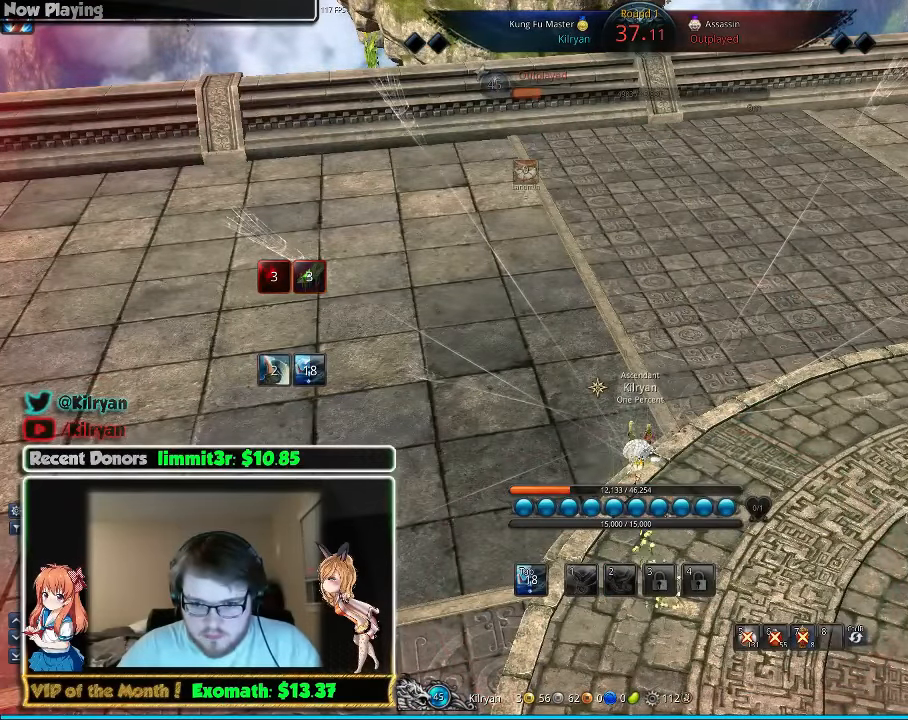
{"keys": ["z"], "mouse": [], "events": [[500, "z", "down"]]}
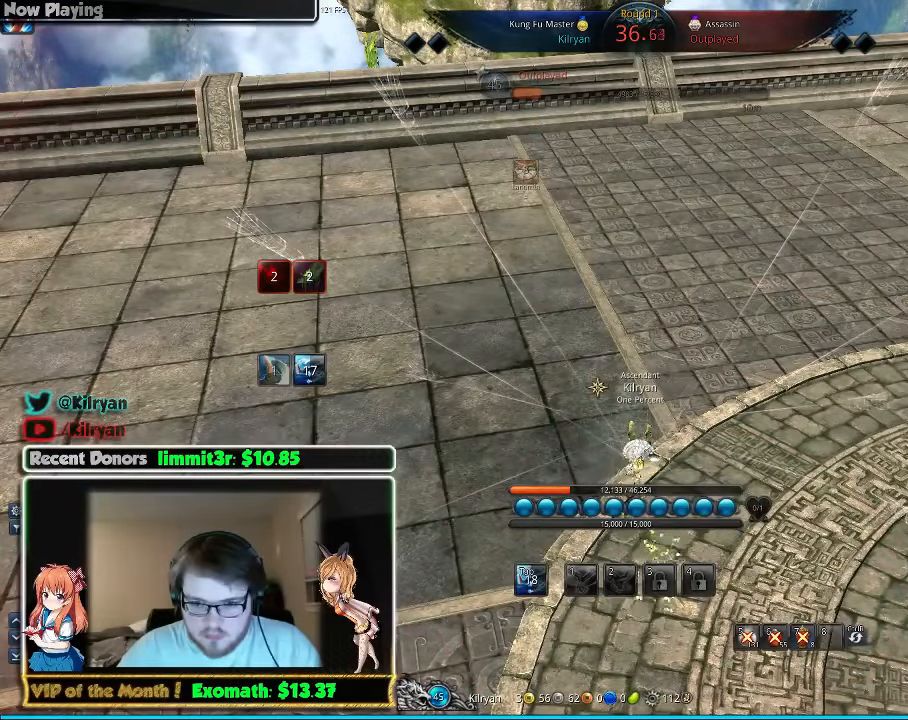
{"keys": [], "mouse": [], "events": [[140, "z", "up"]]}
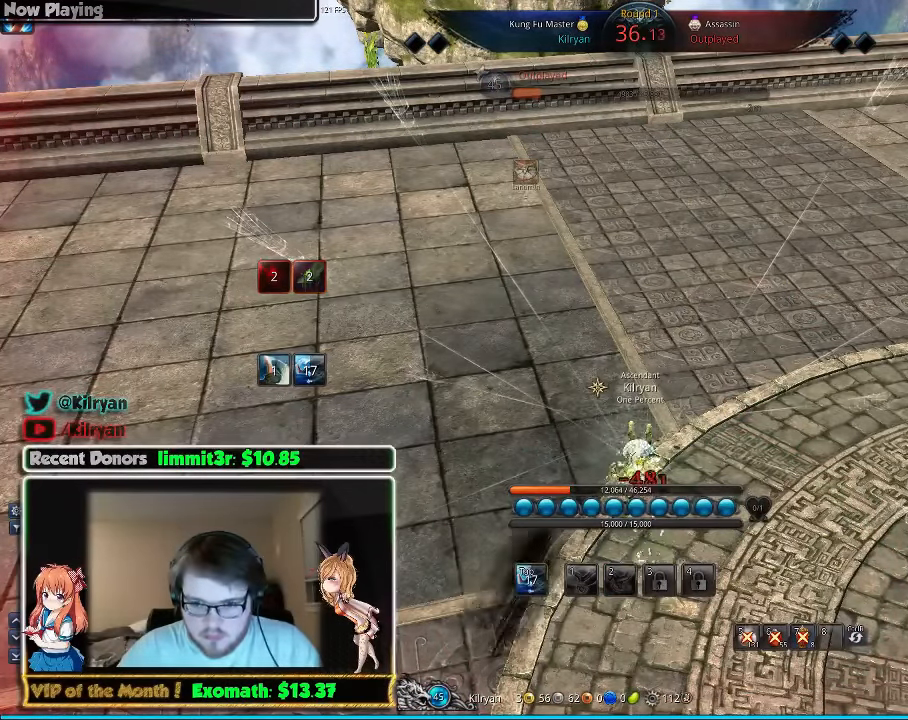
{"keys": ["d", "z"], "mouse": [], "events": [[200, "z", "down"], [380, "d", "down"], [480, "d", "up"], [500, "d", "down"]]}
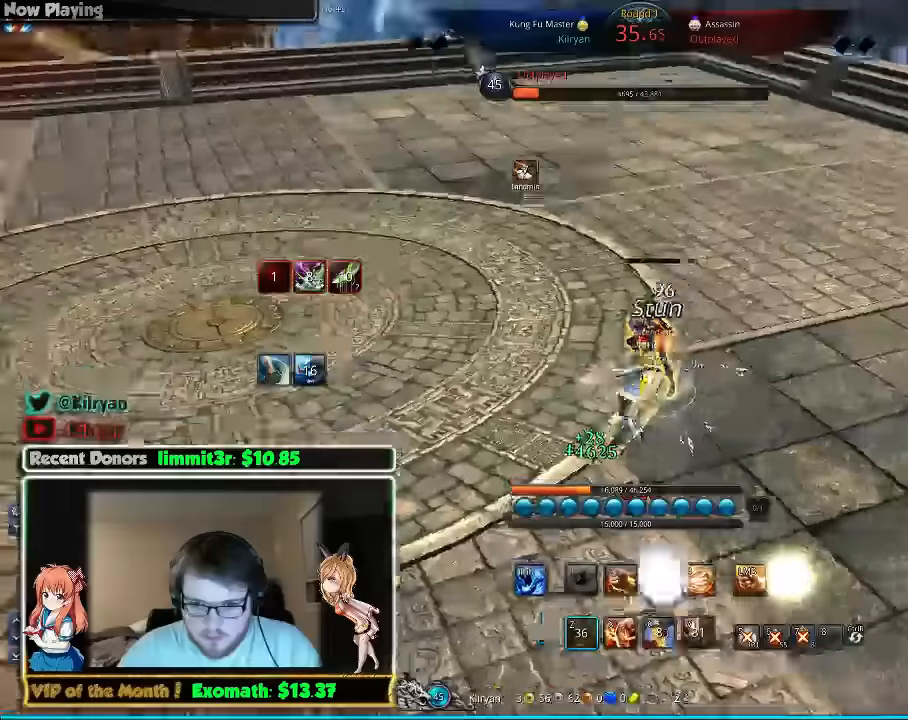
{"keys": ["d", "q"], "mouse": [], "events": [[80, "z", "up"], [120, "mouse_right", "down"], [140, "w", "down"], [180, "s", "down"], [220, "mouse_right", "up"], [240, "s", "up"], [240, "w", "up"], [380, "q", "down"]]}
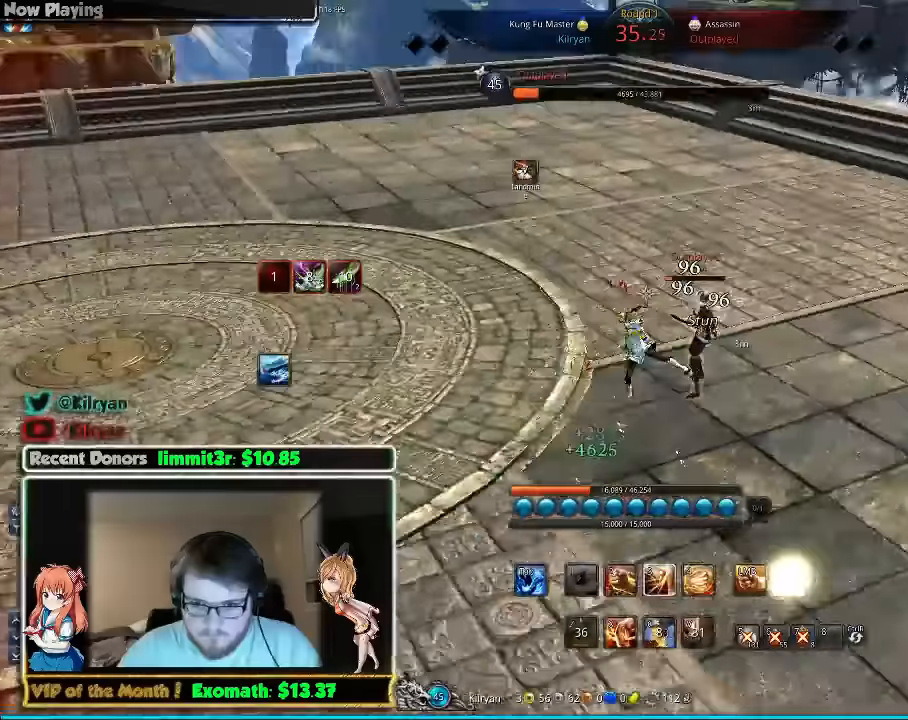
{"keys": ["d", "q", "w"], "mouse": [], "events": [[220, "q", "up"], [220, "w", "down"], [240, "mouse_right", "down"], [320, "mouse_right", "up"], [380, "mouse_right", "down"], [380, "q", "down"], [480, "mouse_right", "up"]]}
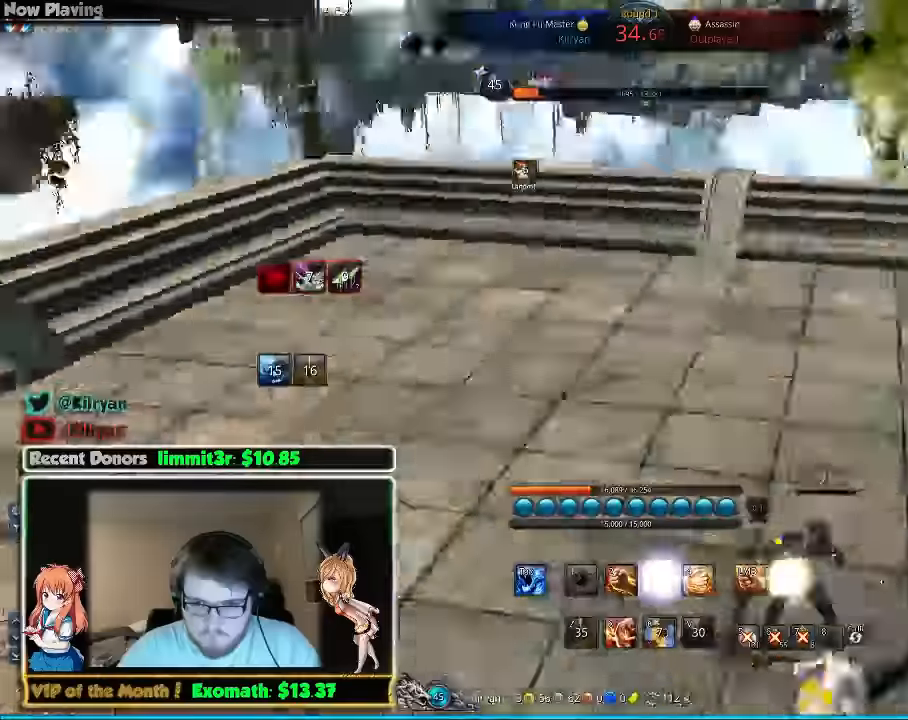
{"keys": ["a"], "mouse": [], "events": [[60, "mouse_right", "down"], [60, "q", "up"], [160, "mouse_right", "up"], [220, "mouse_right", "down"], [260, "d", "up"], [320, "a", "down"], [320, "mouse_right", "up"], [380, "mouse_right", "down"], [380, "w", "up"], [460, "mouse_right", "up"]]}